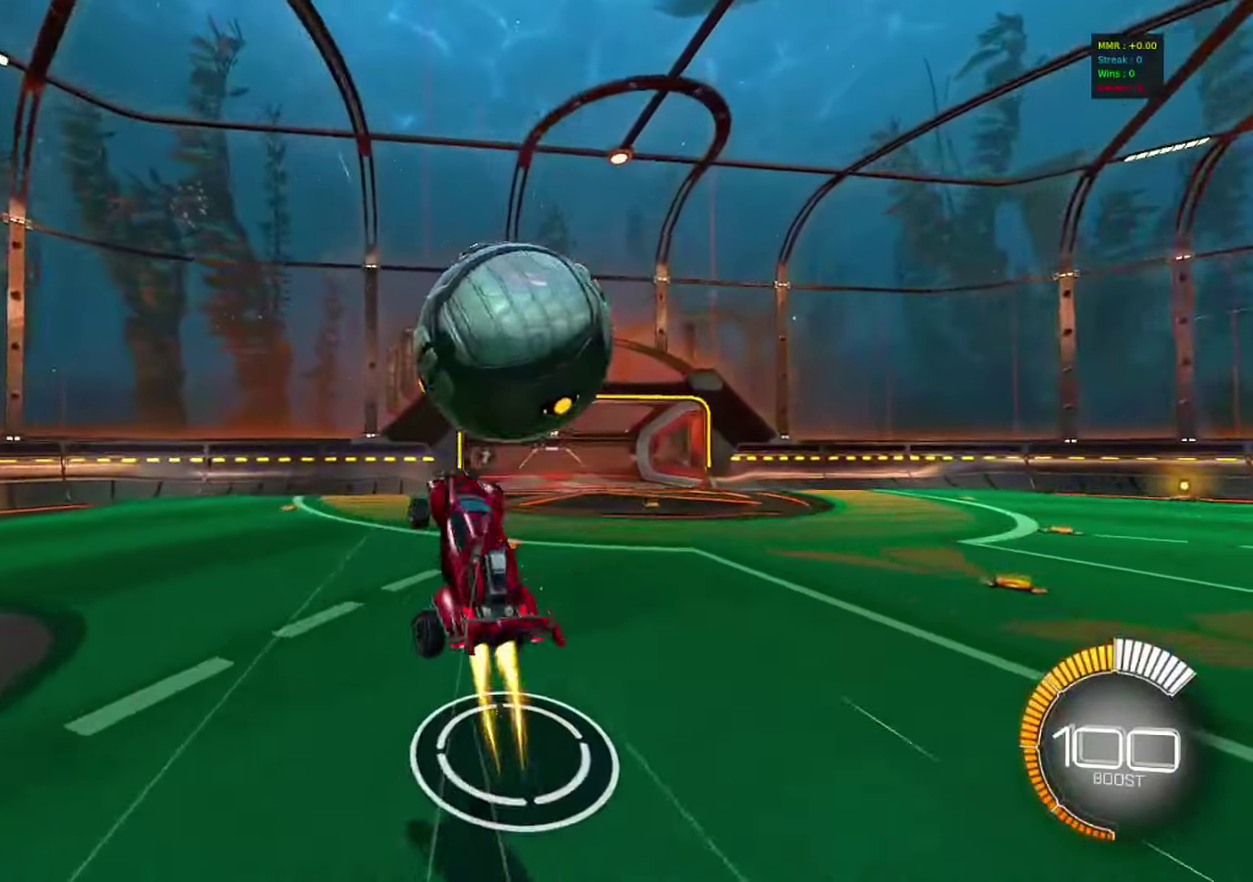
Gameplay with a controller (PlayStation layout); each line is a JSON object with the inputs held at the frame after it (dt_ms = milliseconds from this image to that frame). "events" lists button and stick changes between this image and that frame as [ms after this image, input, new state], when the widget could be followed in between. Not read: R3.
{"dt_ms": 483, "buttons": ["CIRCLE"], "left_stick": "up-left", "right_stick": "center", "events": [[433, "left_stick", "up-left"]]}
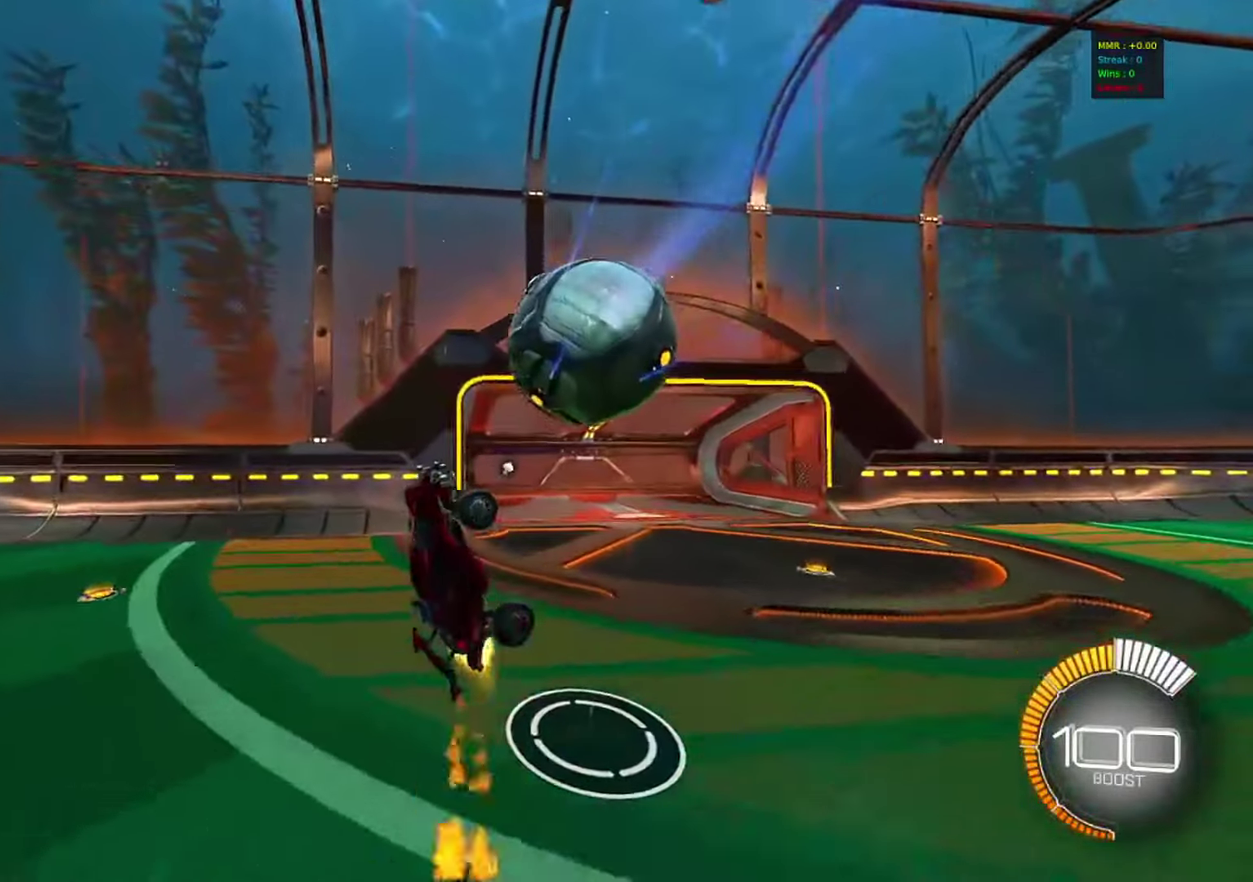
{"dt_ms": 517, "buttons": ["L1"], "left_stick": "down-right", "right_stick": "center", "events": [[17, "CIRCLE", "up"], [283, "left_stick", "up-right"], [300, "L1", "down"], [433, "left_stick", "right"], [500, "left_stick", "down-right"]]}
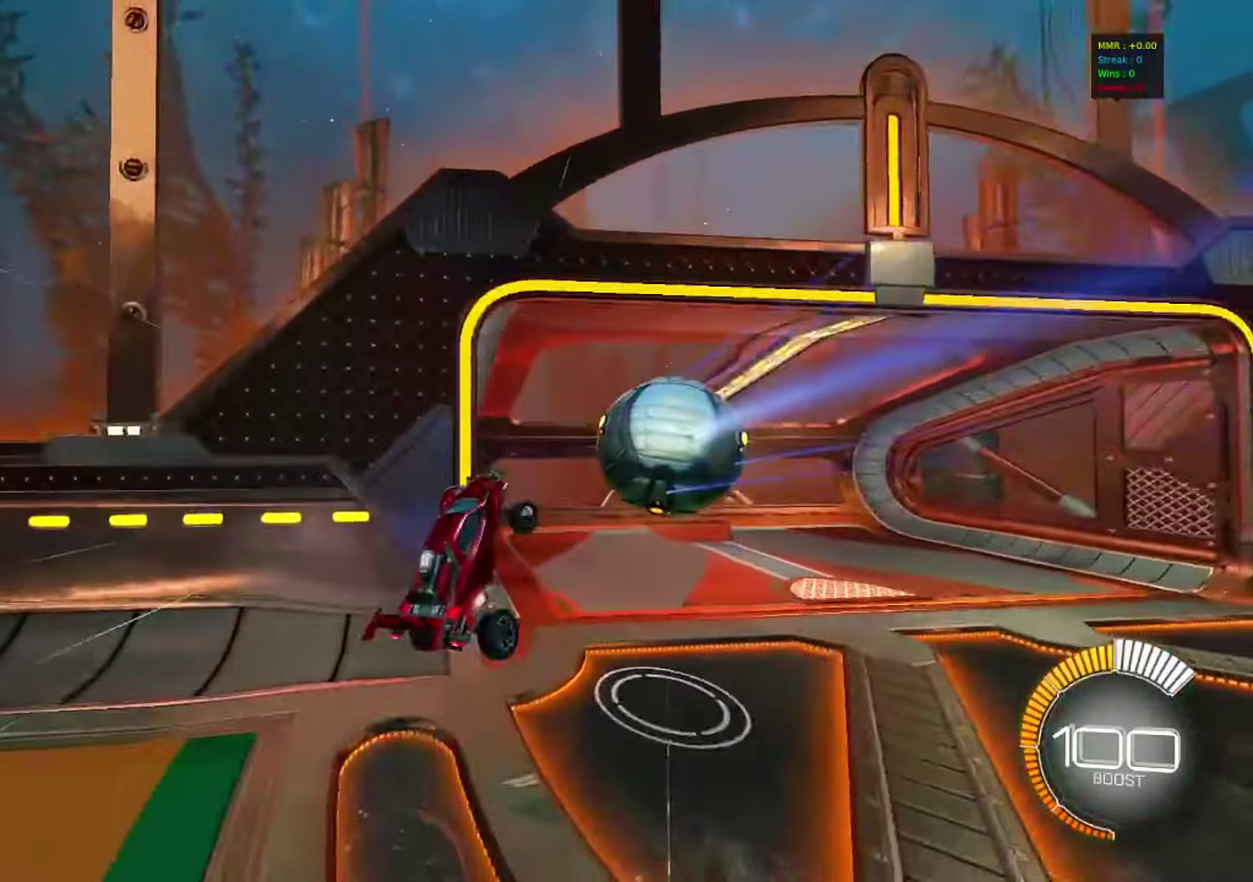
{"dt_ms": 283, "buttons": [], "left_stick": "center", "right_stick": "center", "events": [[133, "L1", "up"], [150, "left_stick", "center"]]}
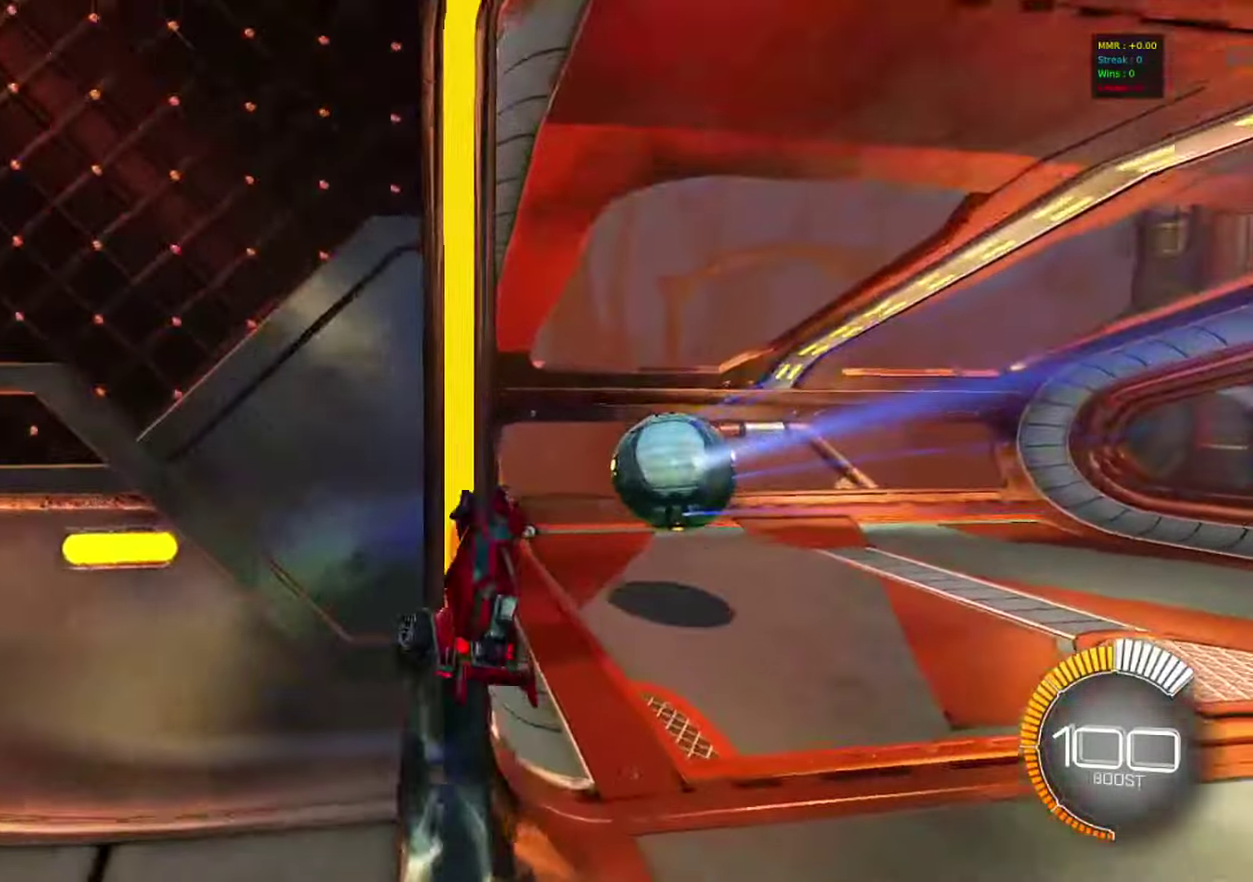
{"dt_ms": 717, "buttons": ["R2"], "left_stick": "right", "right_stick": "center", "events": [[500, "left_stick", "right"], [567, "R2", "down"]]}
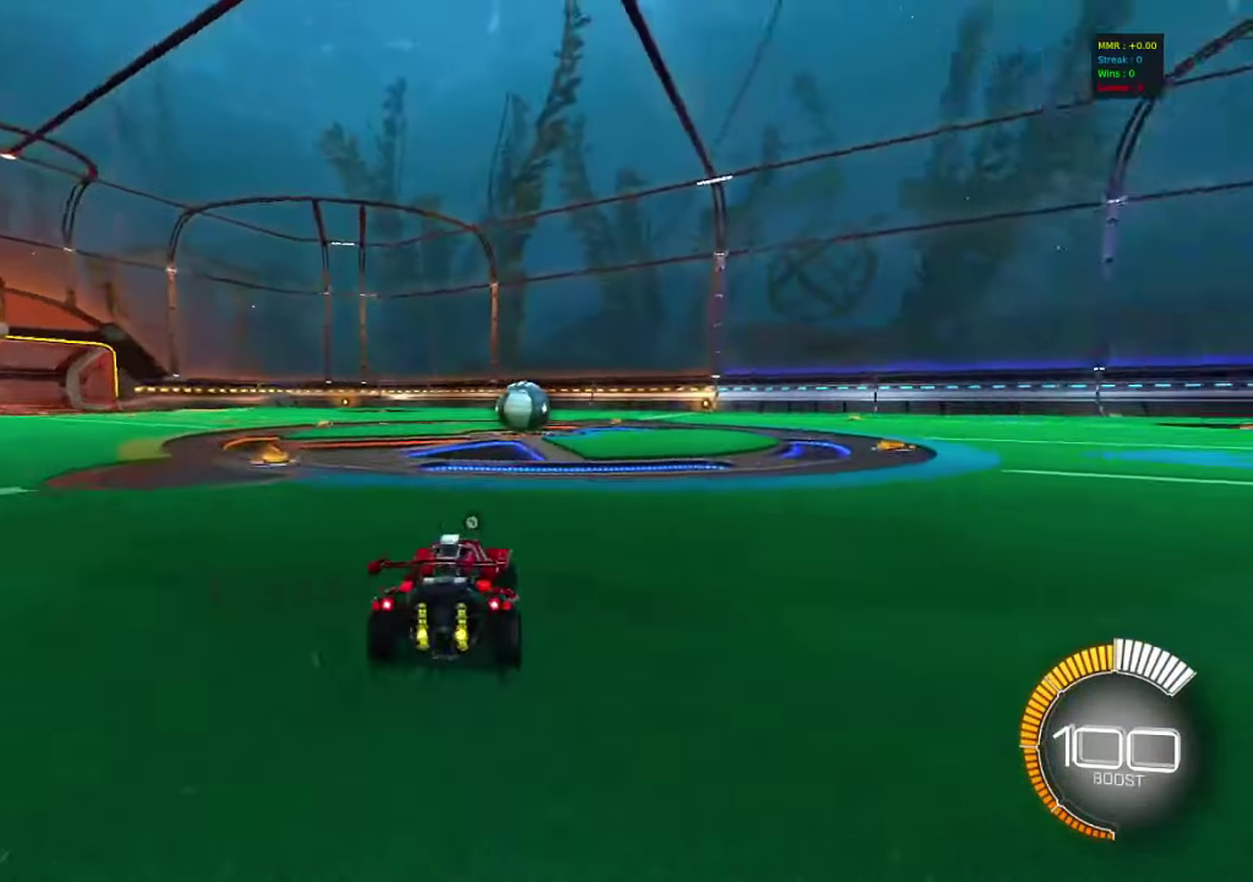
{"dt_ms": 500, "buttons": ["R2"], "left_stick": "center", "right_stick": "center", "events": [[16, "R2", "up"], [33, "left_stick", "center"], [466, "R2", "down"]]}
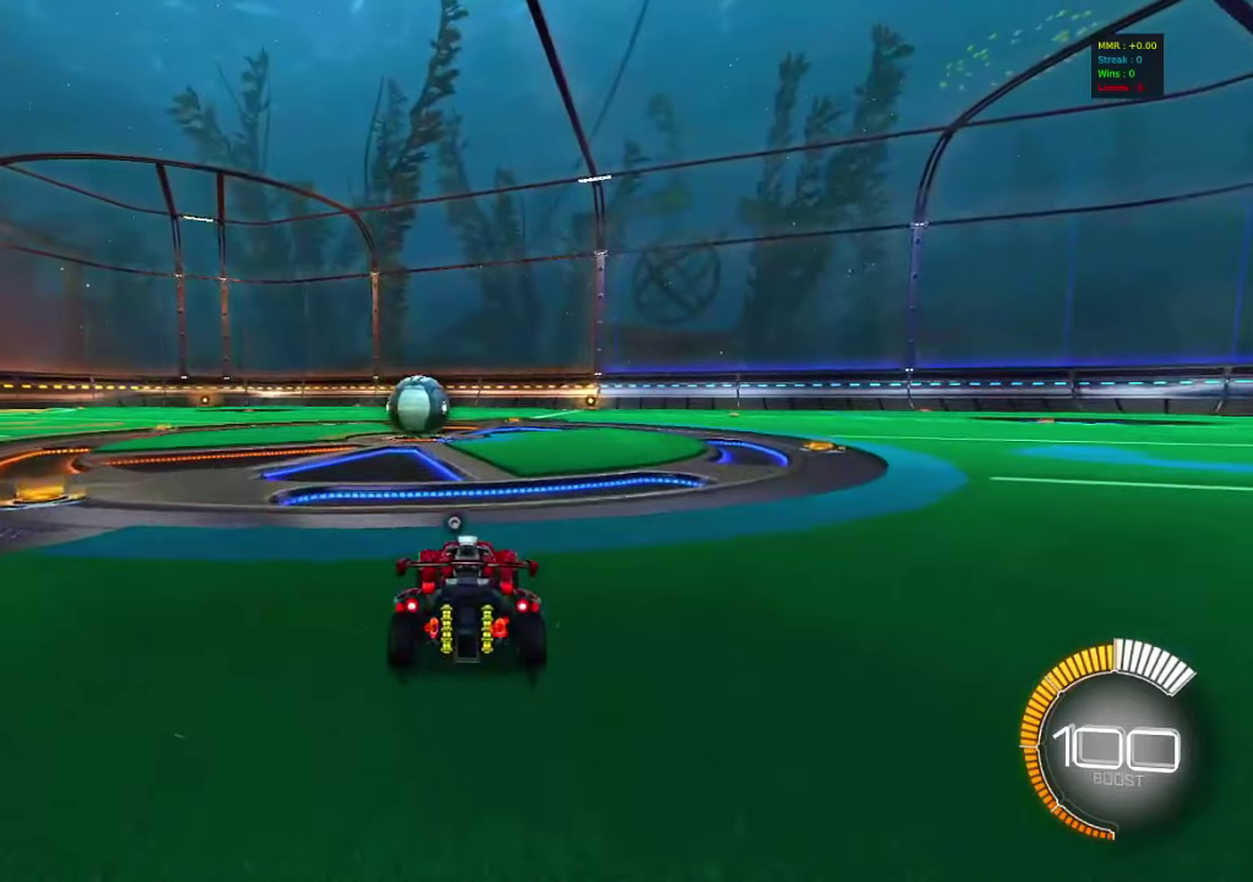
{"dt_ms": 383, "buttons": ["R2"], "left_stick": "center", "right_stick": "center", "events": []}
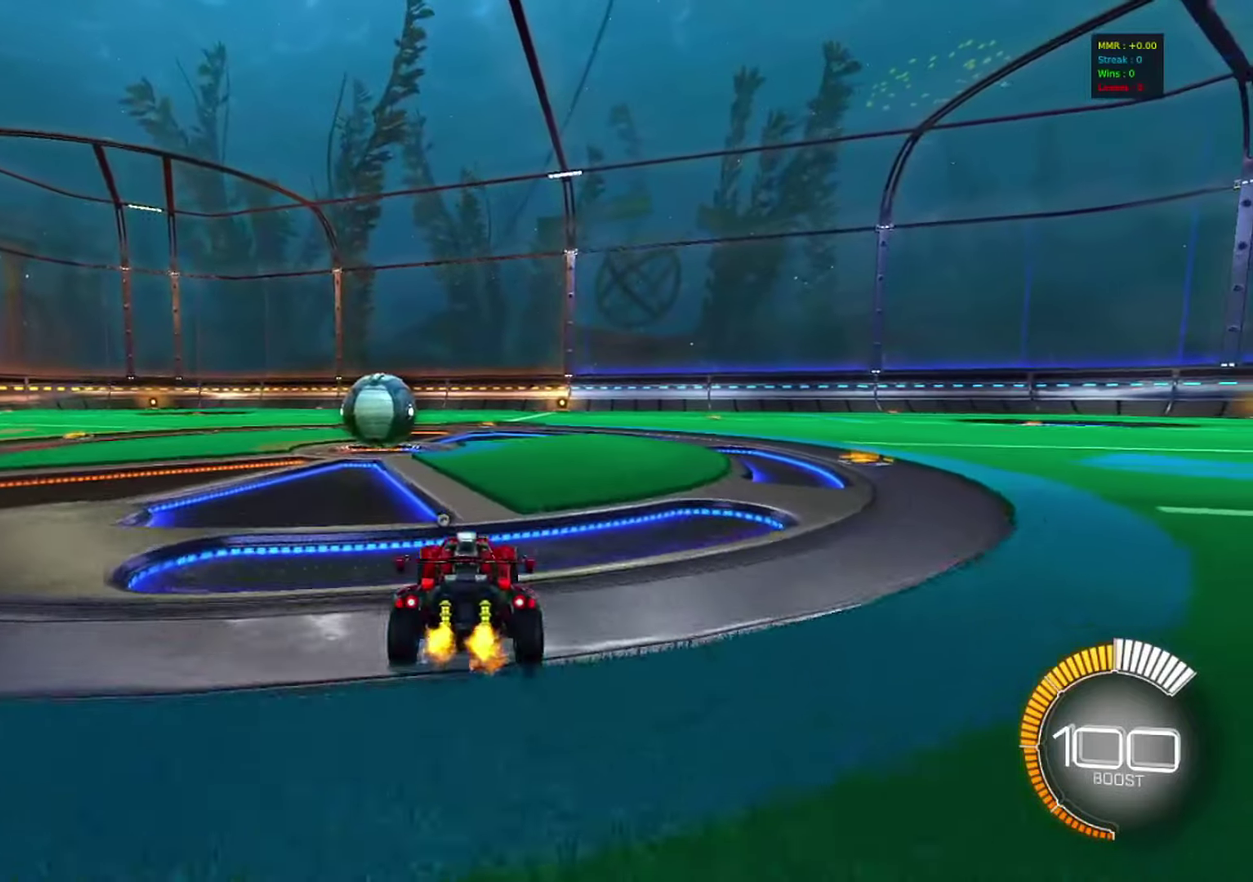
{"dt_ms": 800, "buttons": [], "left_stick": "up-right", "right_stick": "center", "events": [[233, "left_stick", "left"], [333, "R1", "down"], [367, "left_stick", "down-left"], [400, "R1", "up"], [417, "CROSS", "down"], [467, "left_stick", "down"], [583, "CROSS", "up"], [617, "left_stick", "down-right"], [683, "R2", "up"], [700, "left_stick", "right"], [767, "left_stick", "up-right"]]}
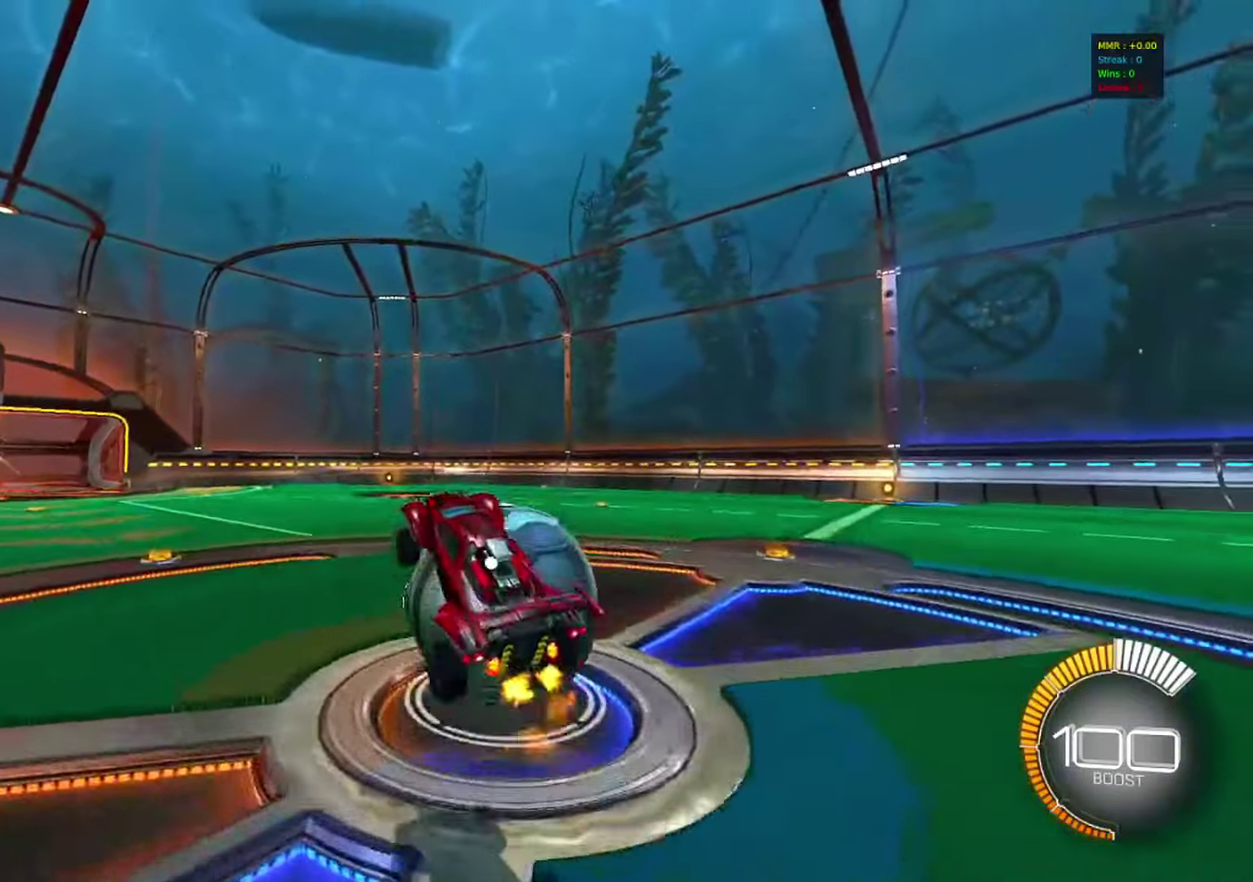
{"dt_ms": 317, "buttons": ["R1"], "left_stick": "up-left", "right_stick": "center", "events": [[17, "left_stick", "up"], [200, "left_stick", "up-left"], [267, "R1", "down"]]}
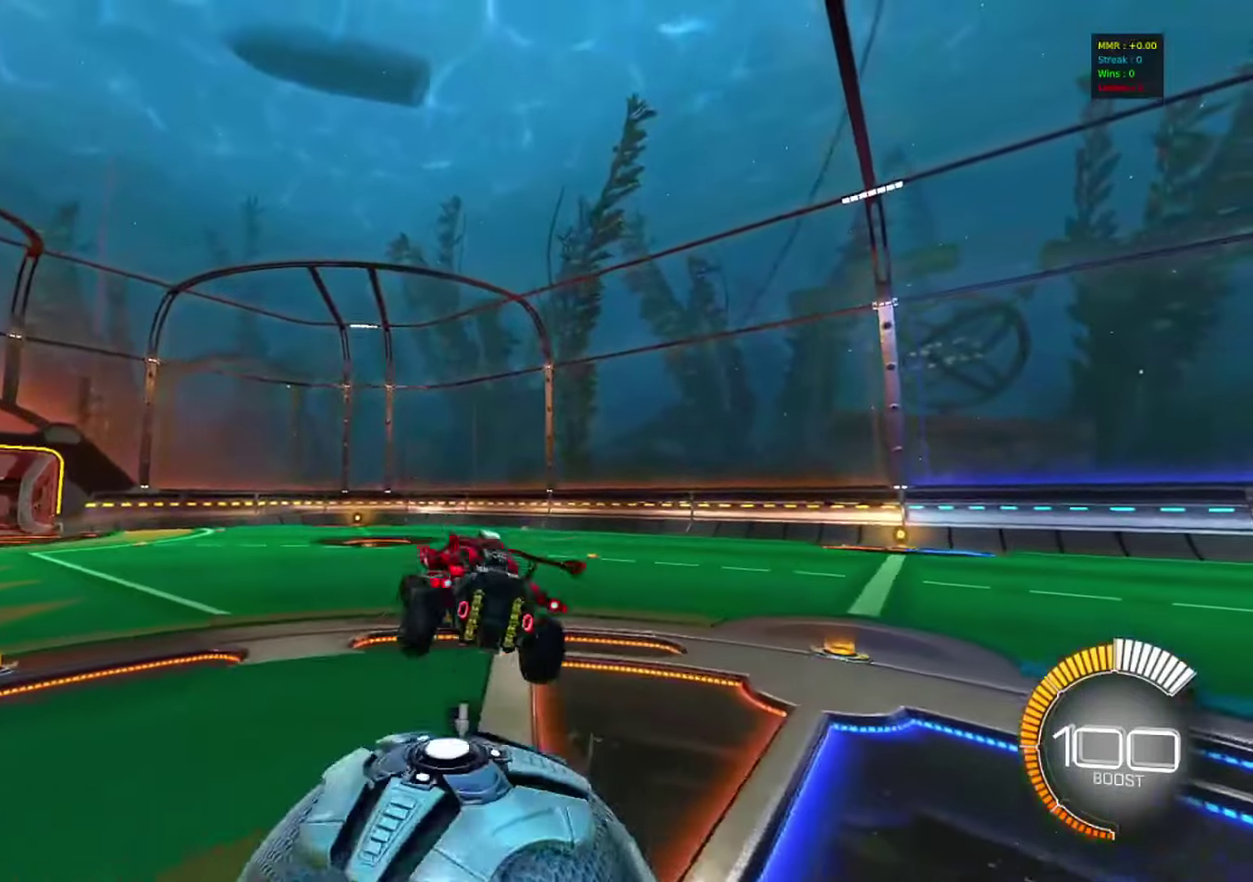
{"dt_ms": 483, "buttons": ["L1"], "left_stick": "right", "right_stick": "center", "events": [[16, "left_stick", "left"], [116, "left_stick", "down-left"], [316, "left_stick", "down-right"], [450, "R1", "up"], [450, "left_stick", "right"], [483, "L1", "down"]]}
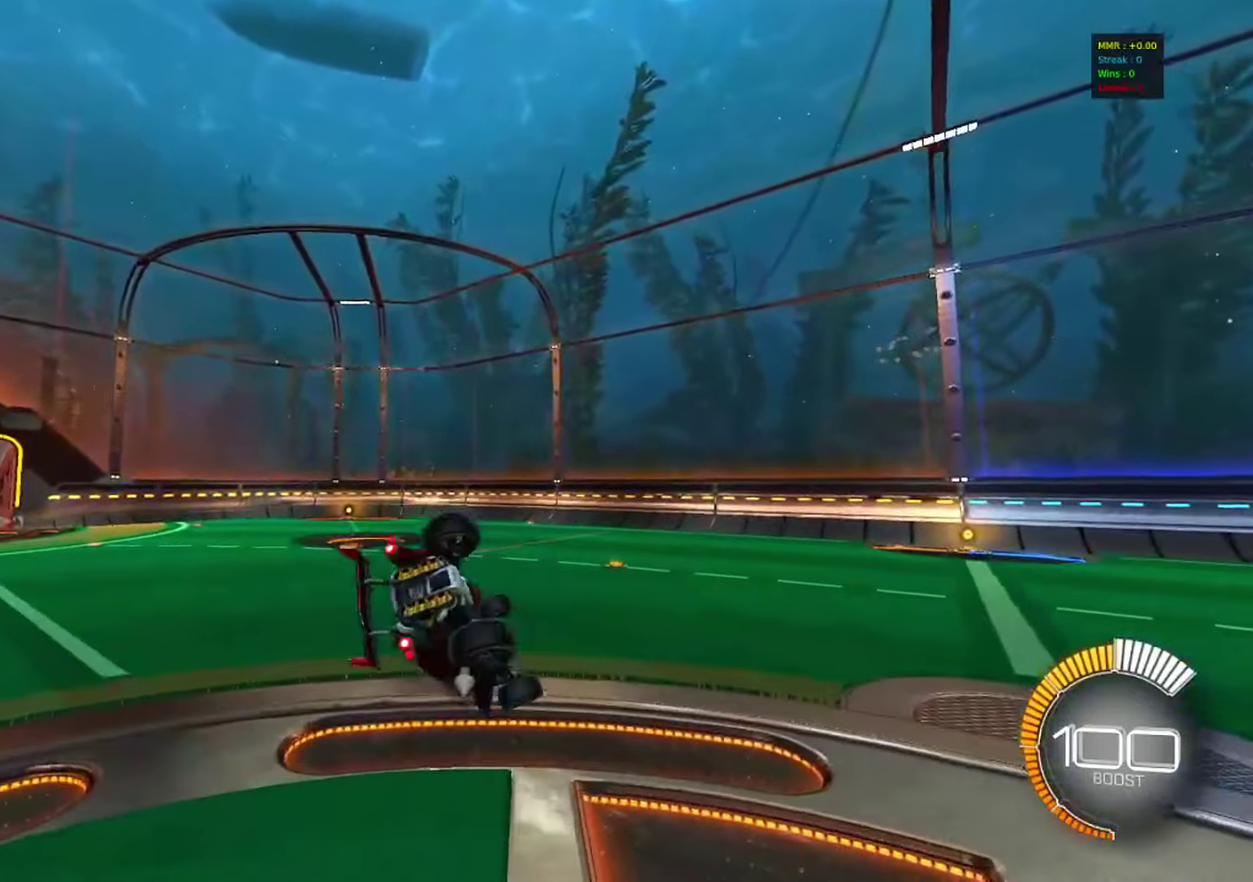
{"dt_ms": 517, "buttons": ["R2"], "left_stick": "right", "right_stick": "center", "events": [[333, "R2", "down"], [417, "L1", "up"]]}
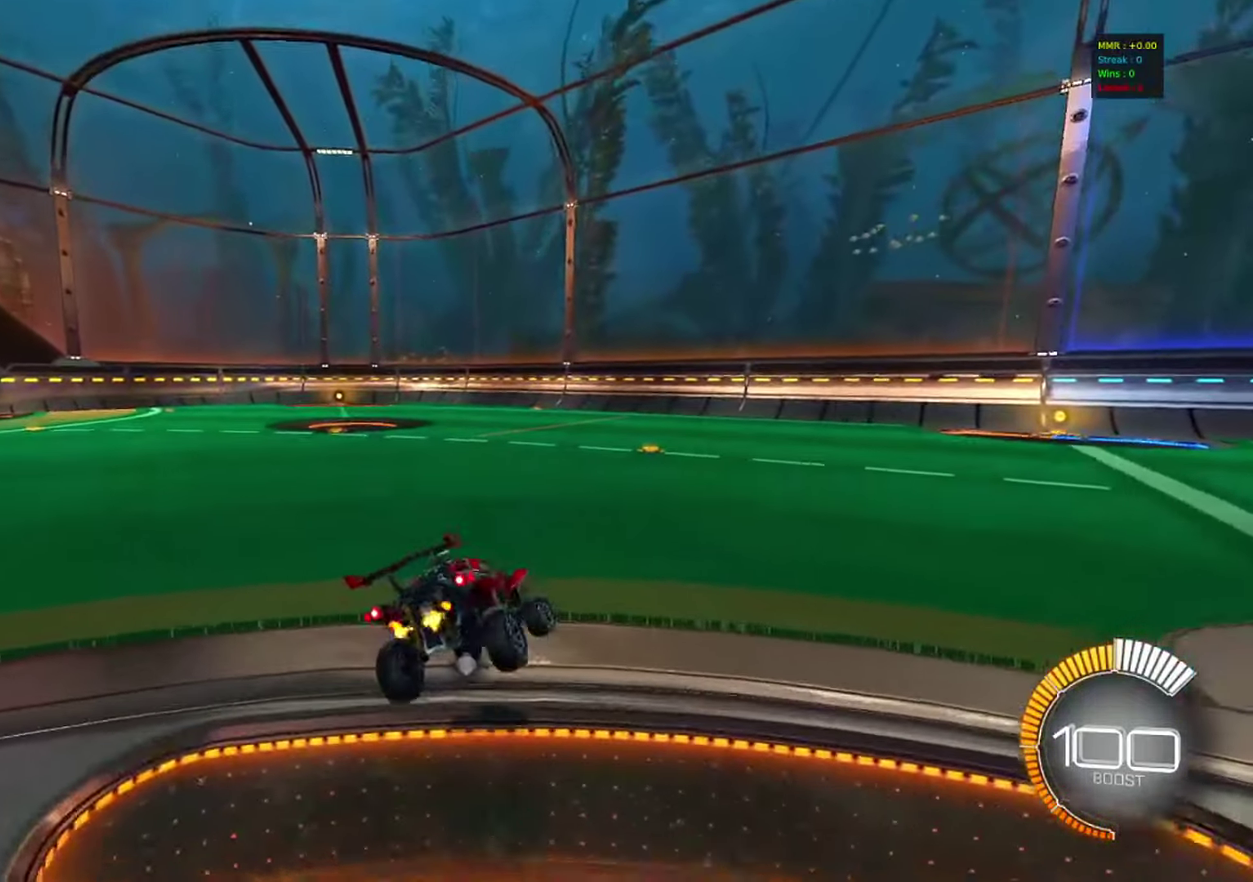
{"dt_ms": 283, "buttons": ["R2"], "left_stick": "right", "right_stick": "center", "events": []}
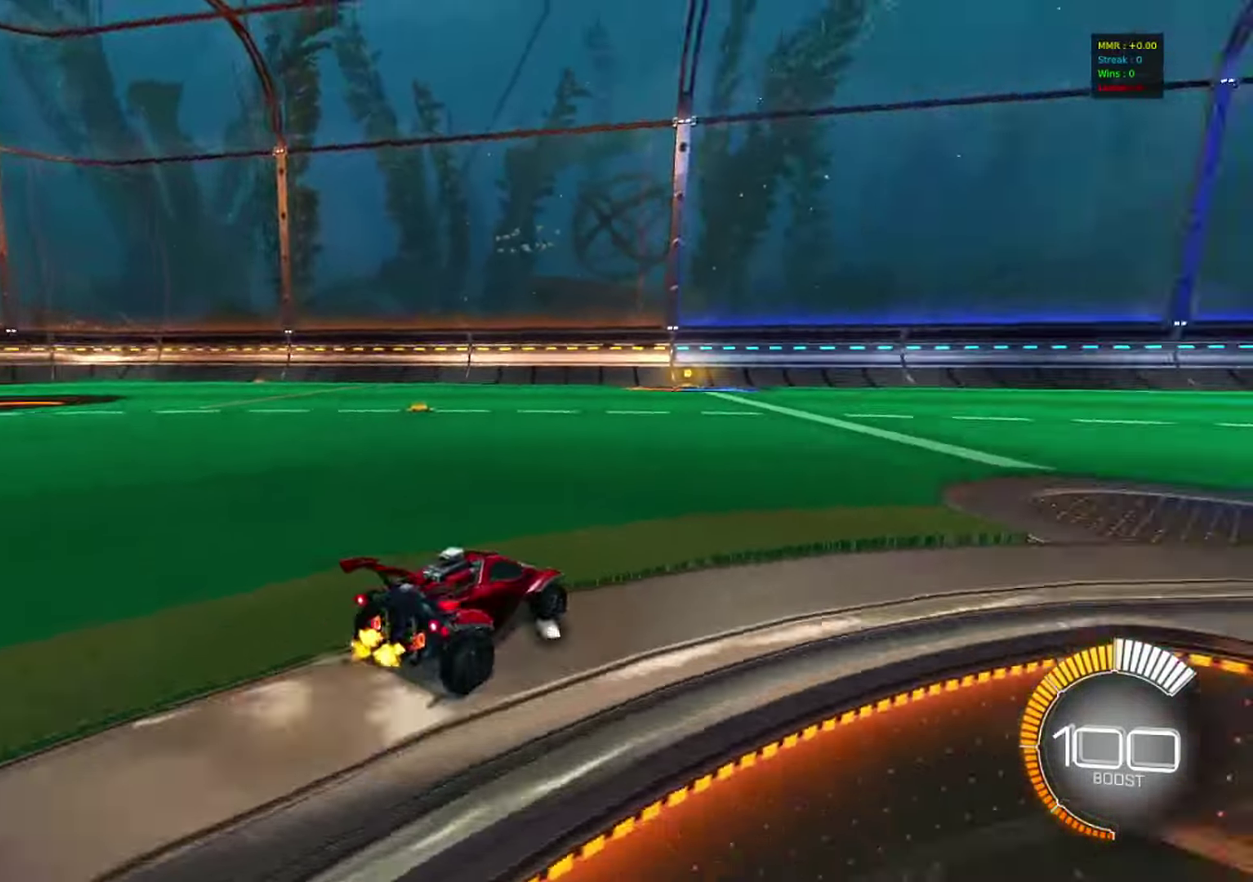
{"dt_ms": 717, "buttons": [], "left_stick": "center", "right_stick": "center", "events": [[500, "left_stick", "center"], [533, "R2", "up"]]}
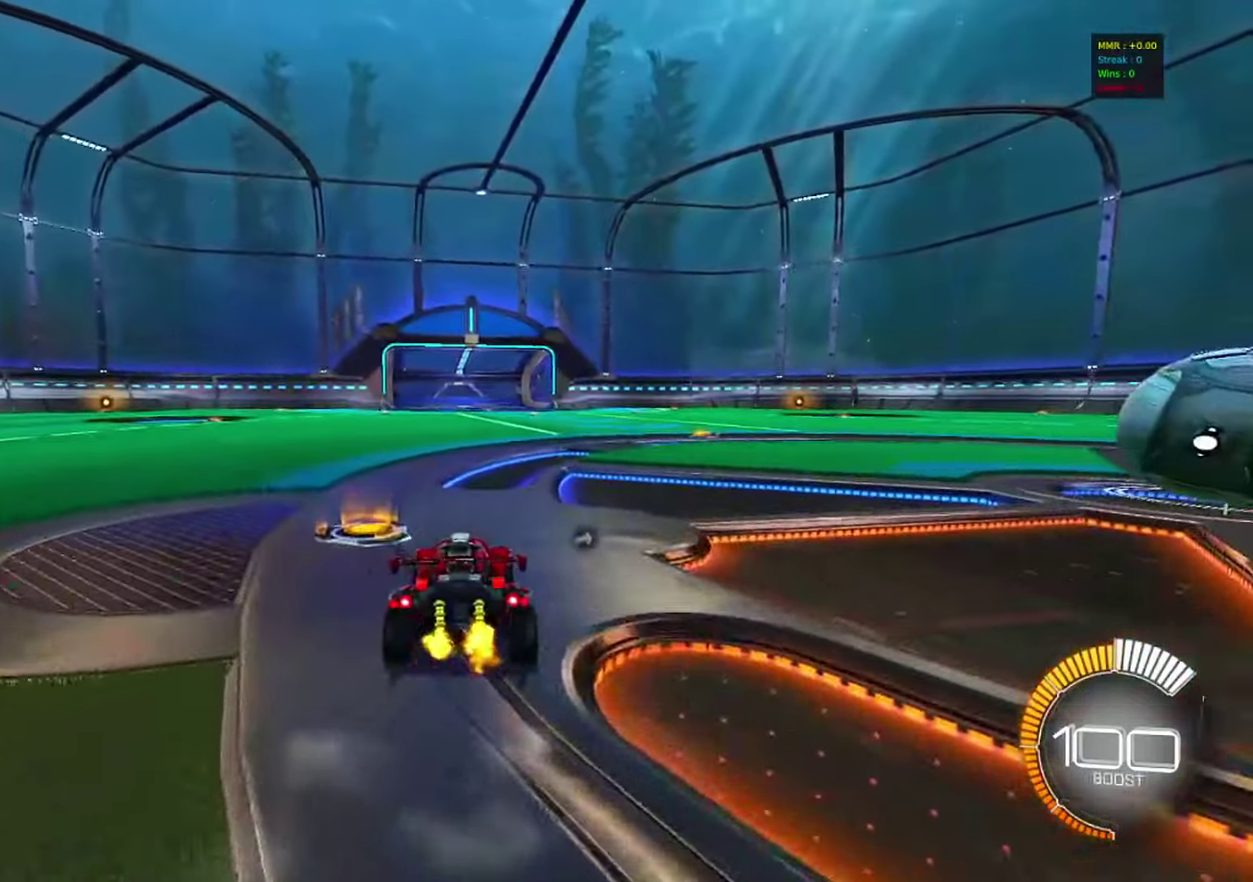
{"dt_ms": 283, "buttons": ["R1"], "left_stick": "down-right", "right_stick": "center", "events": [[33, "CROSS", "down"], [33, "left_stick", "down-right"], [66, "R1", "down"], [266, "CROSS", "up"]]}
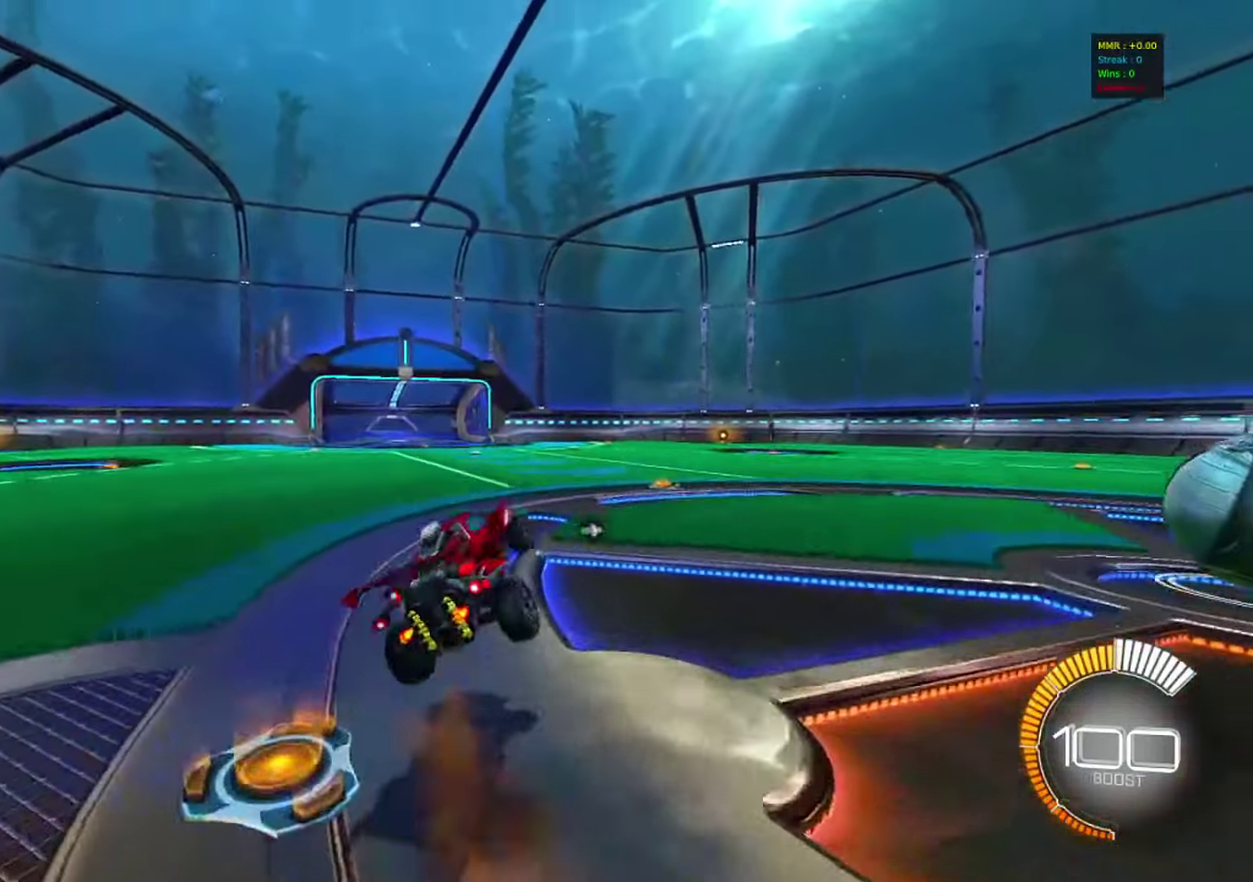
{"dt_ms": 900, "buttons": ["CROSS"], "left_stick": "up", "right_stick": "center", "events": [[67, "R1", "up"], [417, "left_stick", "right"], [517, "left_stick", "center"], [683, "left_stick", "down"], [783, "CROSS", "down"], [883, "left_stick", "up"]]}
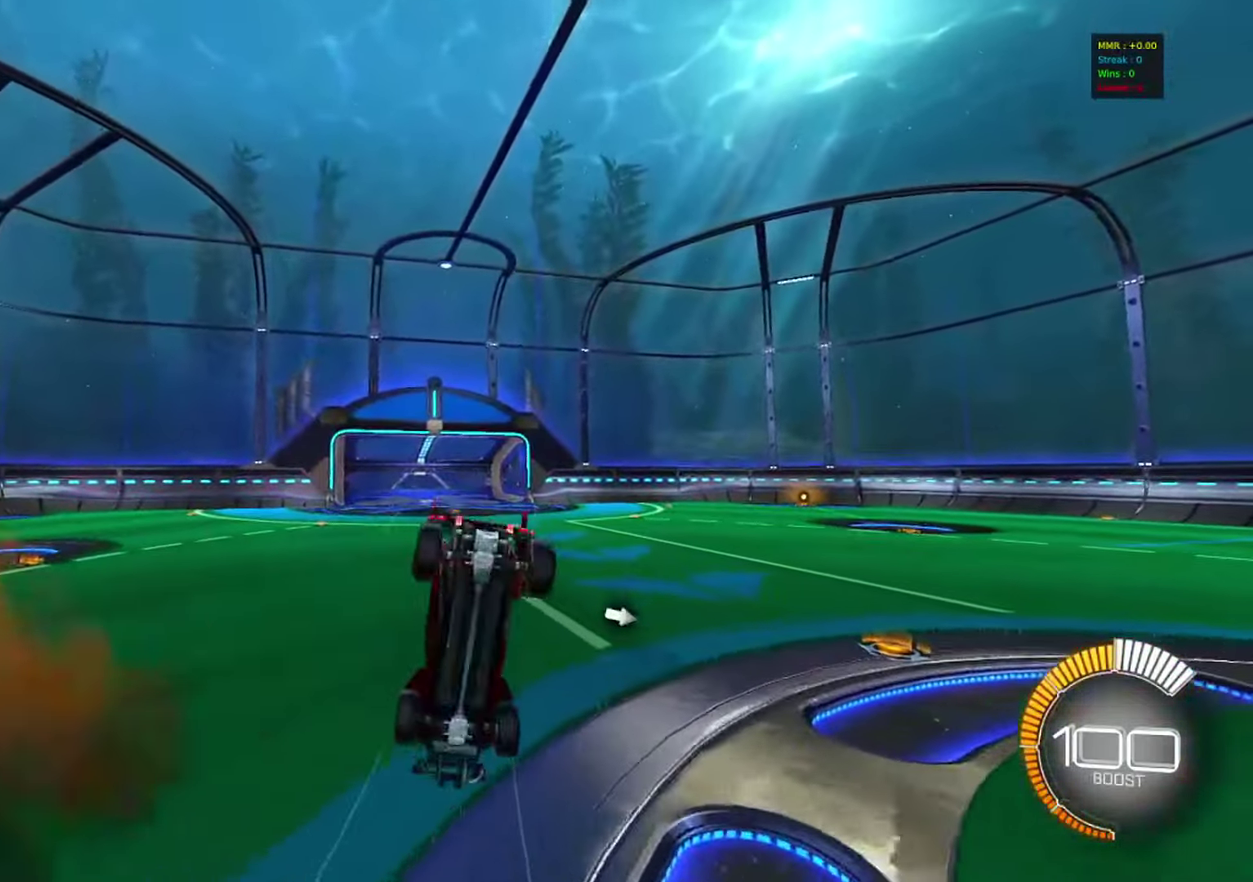
{"dt_ms": 317, "buttons": [], "left_stick": "up", "right_stick": "center", "events": [[17, "CROSS", "up"]]}
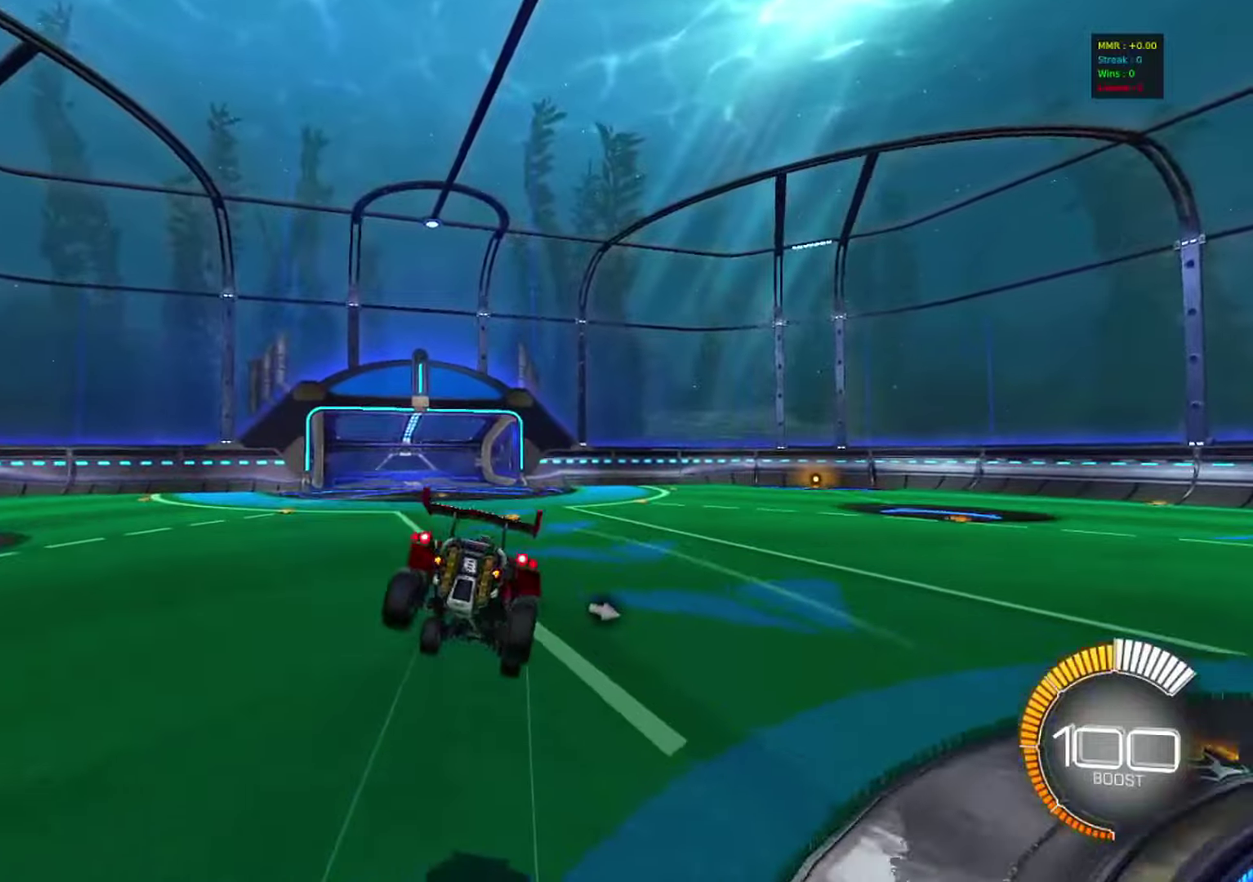
{"dt_ms": 500, "buttons": ["R1"], "left_stick": "center", "right_stick": "center", "events": [[416, "left_stick", "up-left"], [433, "R1", "down"], [483, "left_stick", "center"]]}
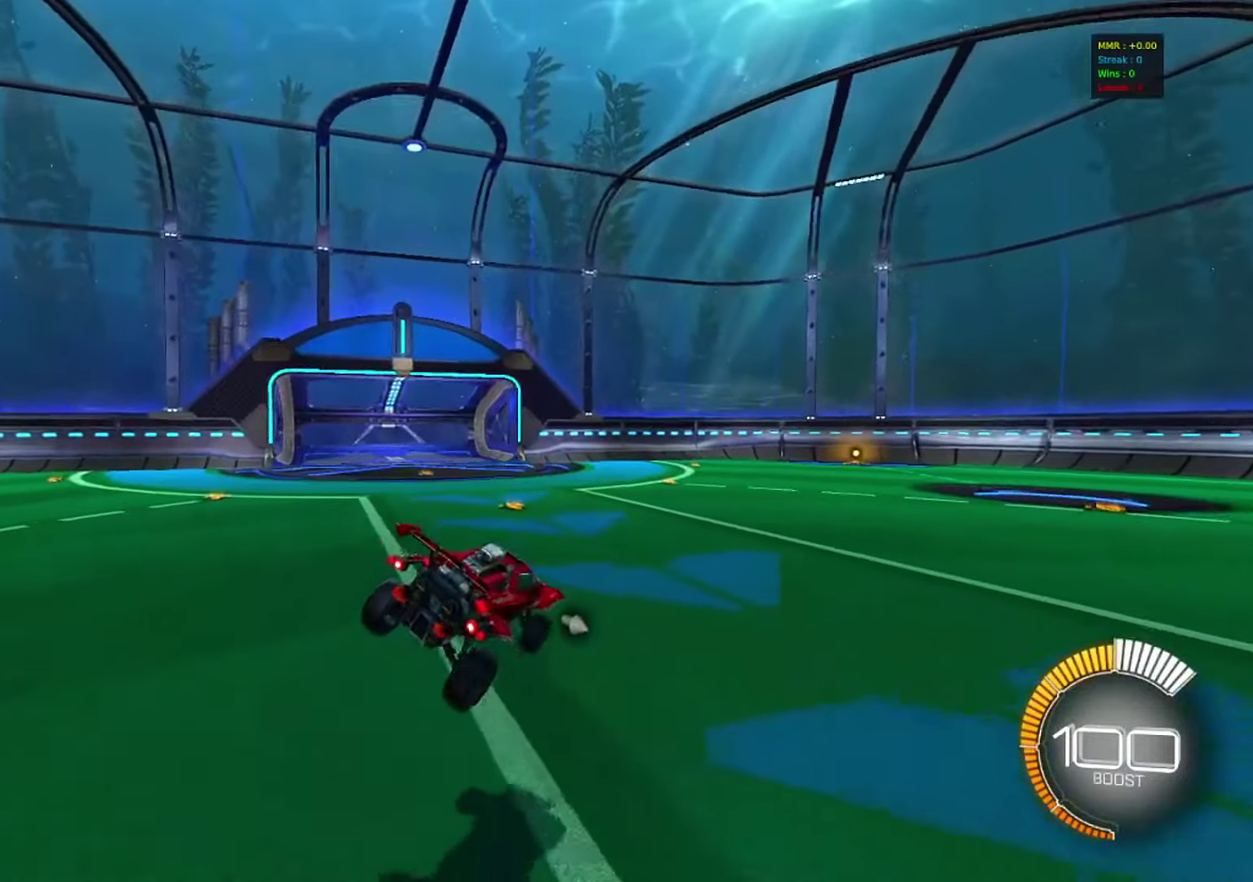
{"dt_ms": 383, "buttons": [], "left_stick": "up-right", "right_stick": "center", "events": [[16, "R1", "up"], [100, "left_stick", "right"], [200, "left_stick", "up-right"]]}
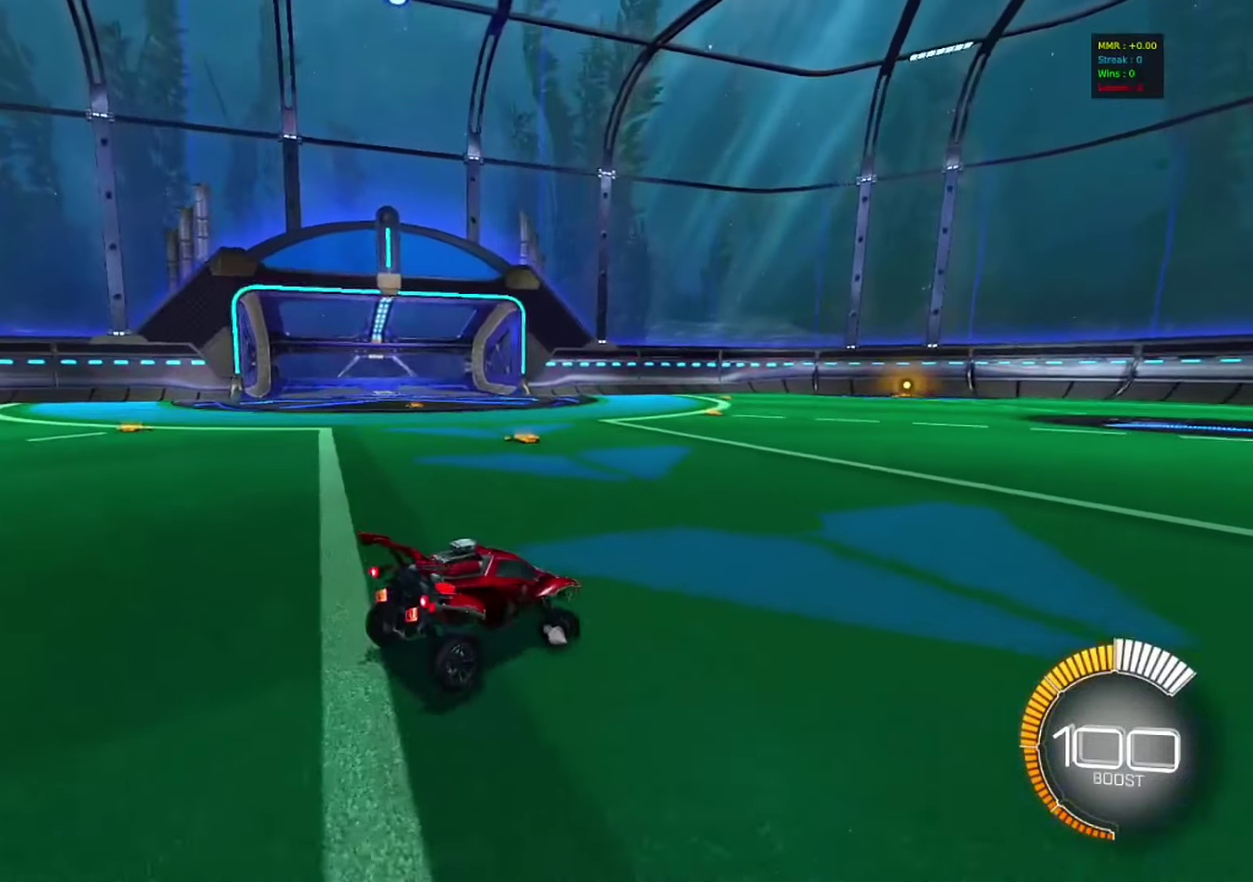
{"dt_ms": 617, "buttons": ["CROSS", "R1"], "left_stick": "down-right", "right_stick": "center", "events": [[100, "left_stick", "center"], [400, "CROSS", "down"], [400, "left_stick", "down-right"], [417, "R1", "down"]]}
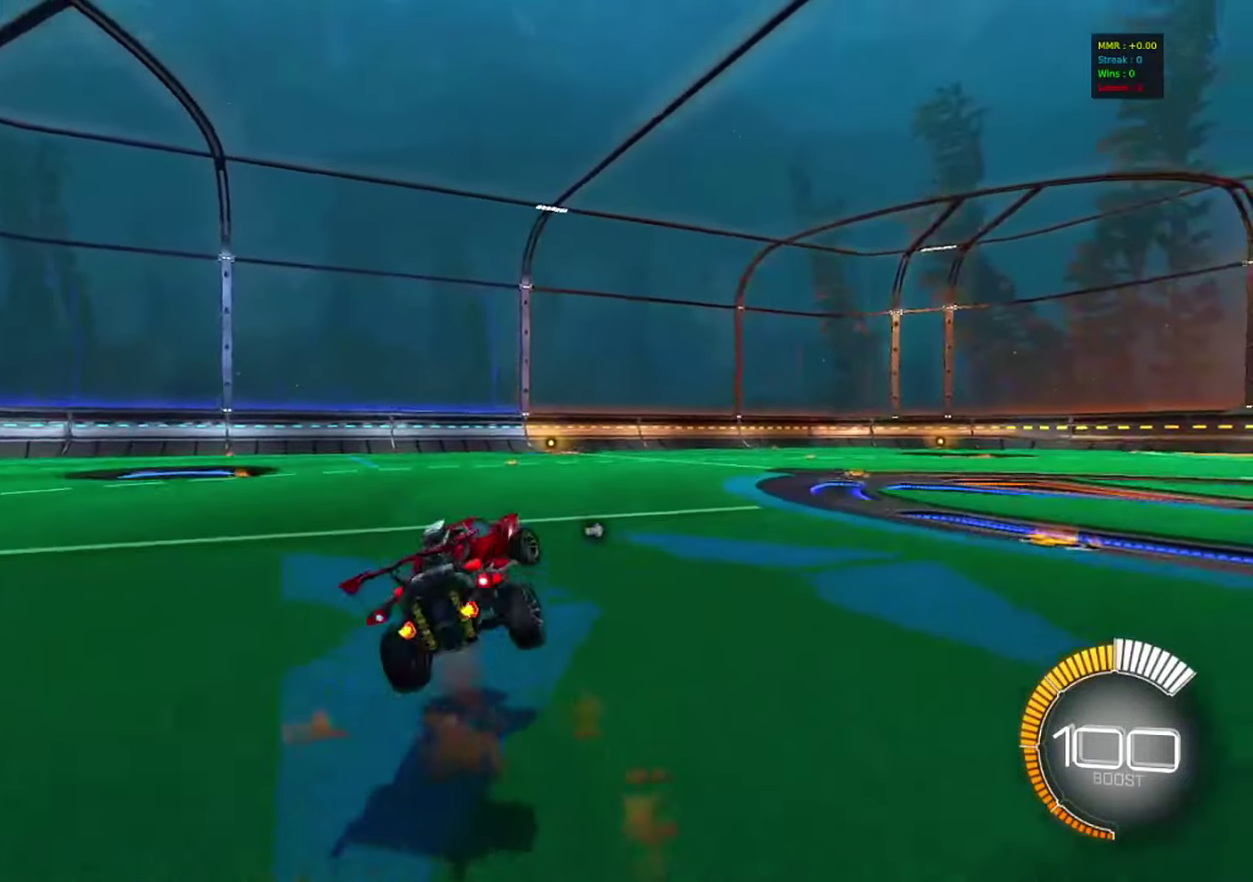
{"dt_ms": 383, "buttons": [], "left_stick": "right", "right_stick": "center", "events": [[233, "R1", "up"], [250, "CROSS", "up"], [333, "left_stick", "right"]]}
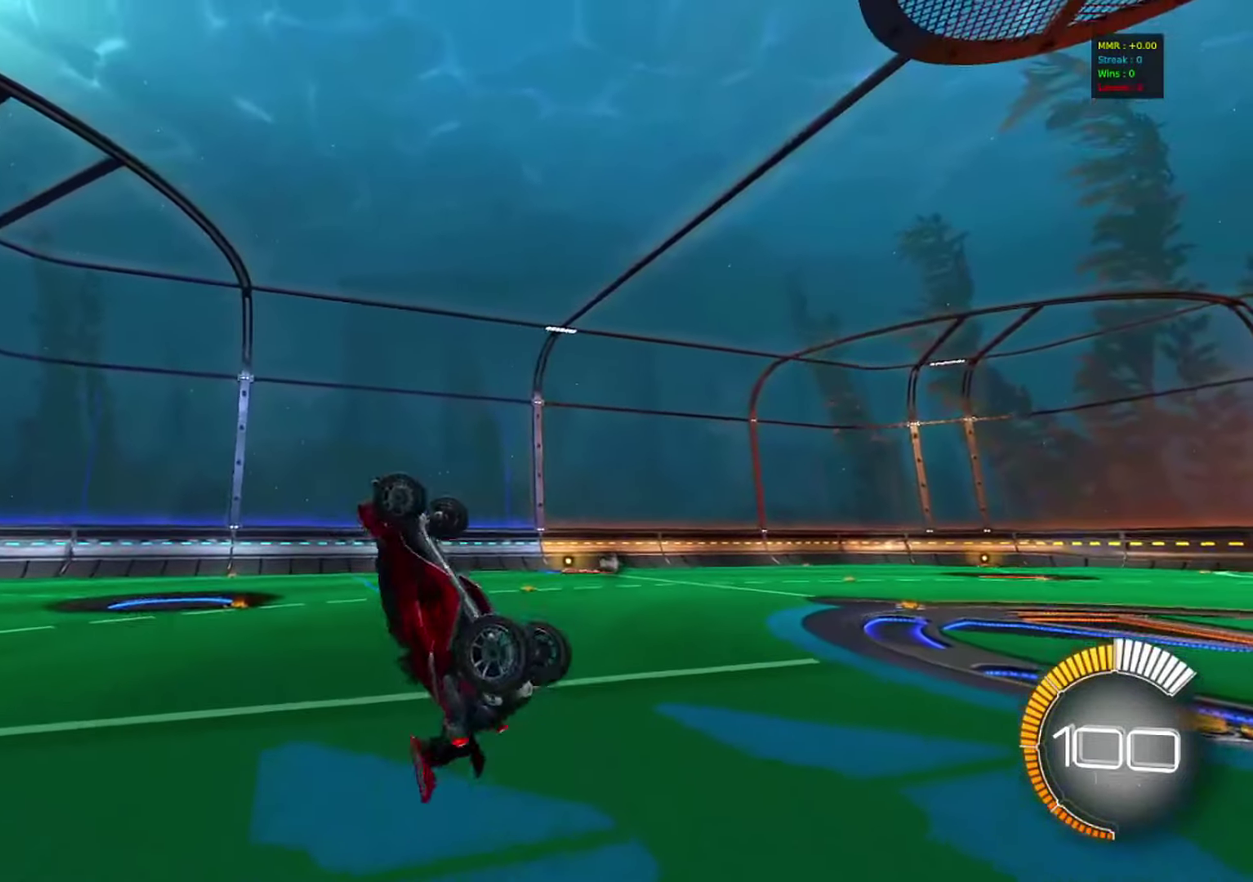
{"dt_ms": 617, "buttons": ["CROSS"], "left_stick": "down", "right_stick": "center", "events": [[300, "left_stick", "center"], [467, "left_stick", "down"], [567, "CROSS", "down"]]}
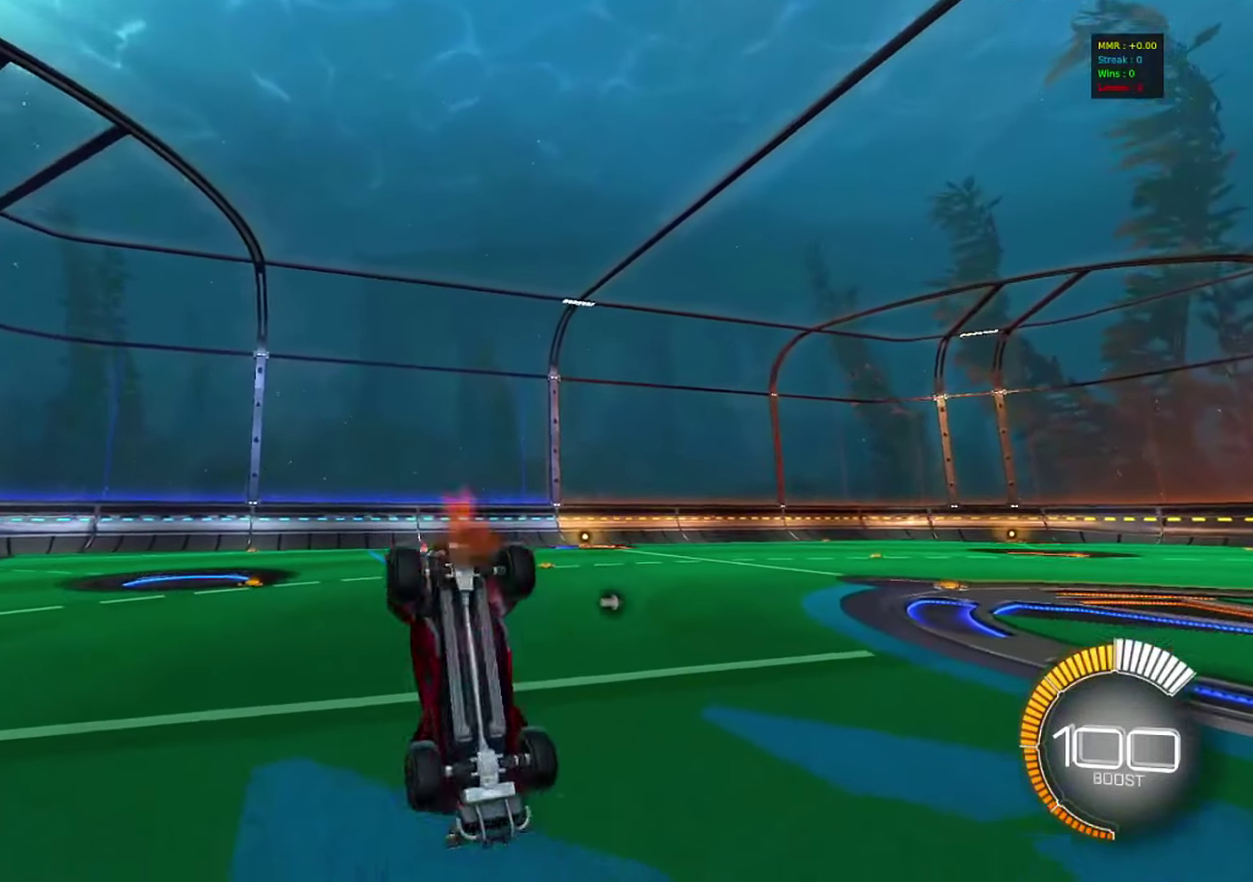
{"dt_ms": 283, "buttons": [], "left_stick": "up", "right_stick": "center", "events": [[50, "left_stick", "up"], [133, "CROSS", "up"]]}
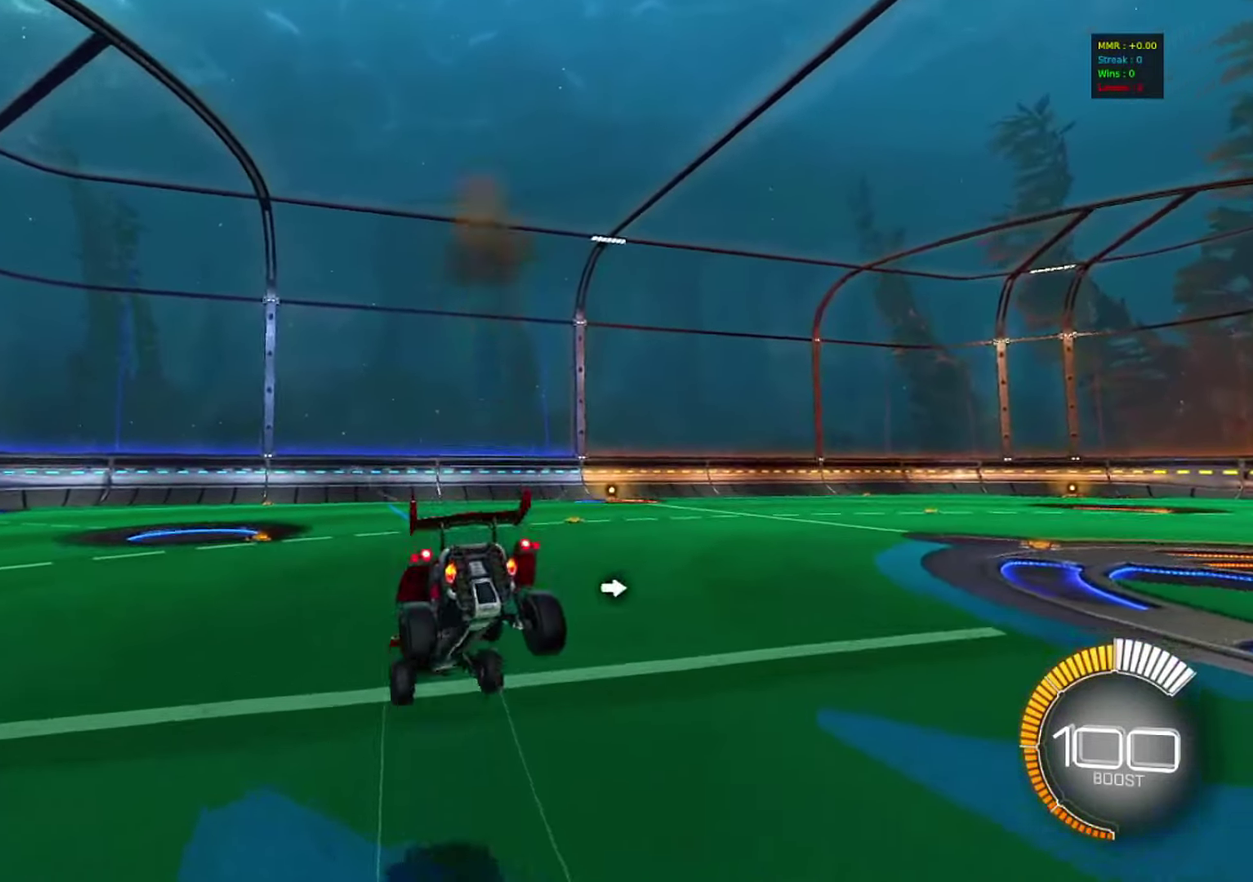
{"dt_ms": 800, "buttons": [], "left_stick": "center", "right_stick": "center", "events": [[33, "R2", "down"], [33, "left_stick", "center"], [100, "left_stick", "left"], [317, "left_stick", "center"], [400, "R2", "up"], [617, "left_stick", "left"], [683, "left_stick", "center"]]}
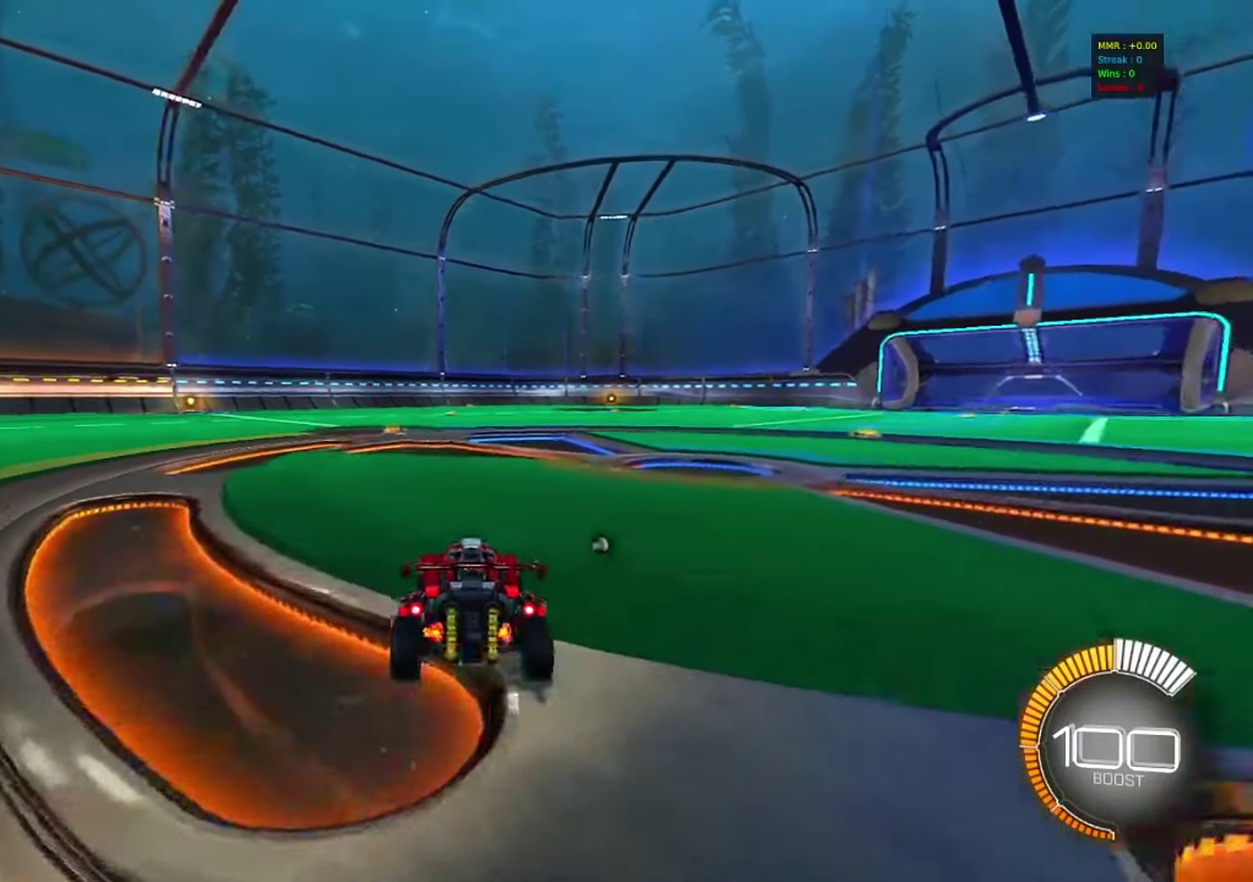
{"dt_ms": 417, "buttons": ["R2"], "left_stick": "center", "right_stick": "center", "events": [[233, "left_stick", "left"], [333, "R2", "down"], [383, "left_stick", "center"]]}
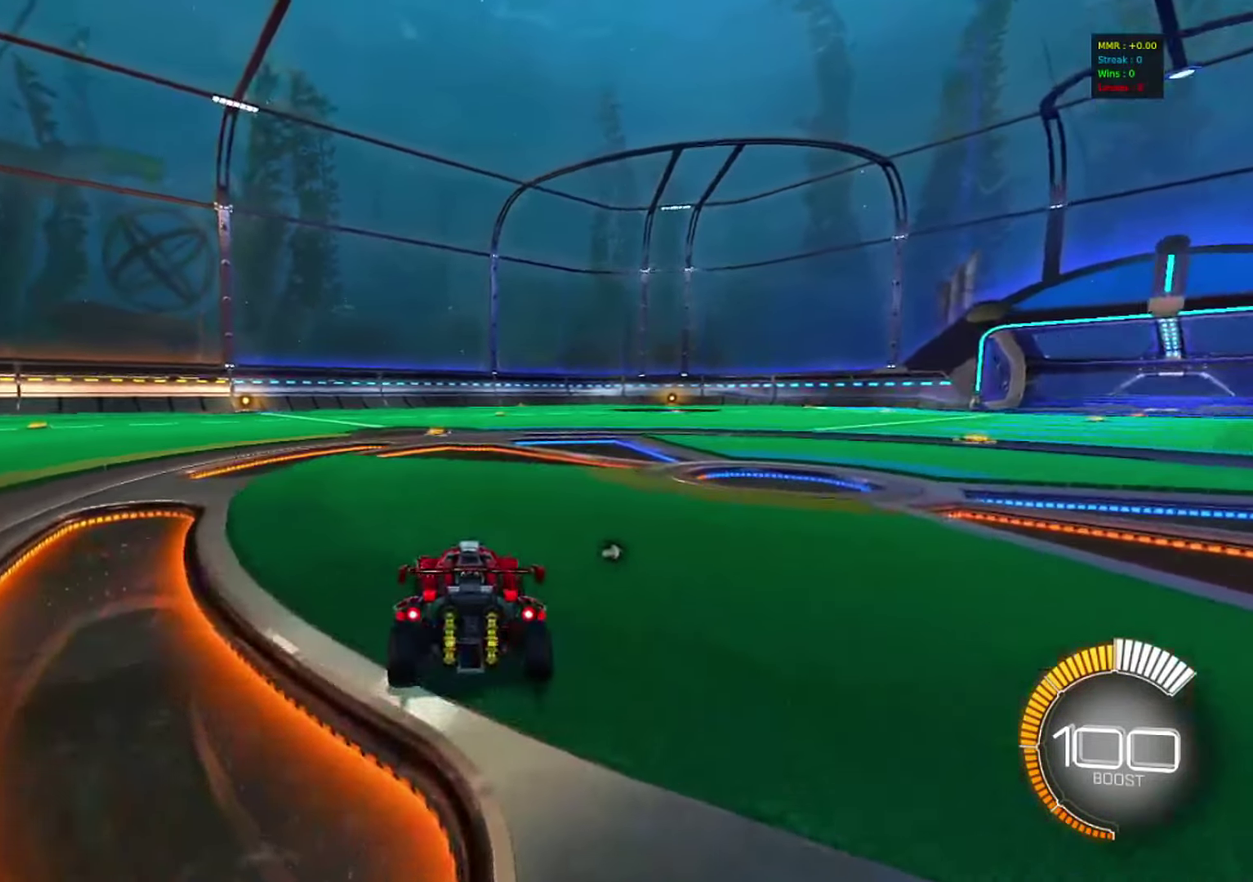
{"dt_ms": 383, "buttons": [], "left_stick": "center", "right_stick": "center", "events": [[100, "R2", "up"]]}
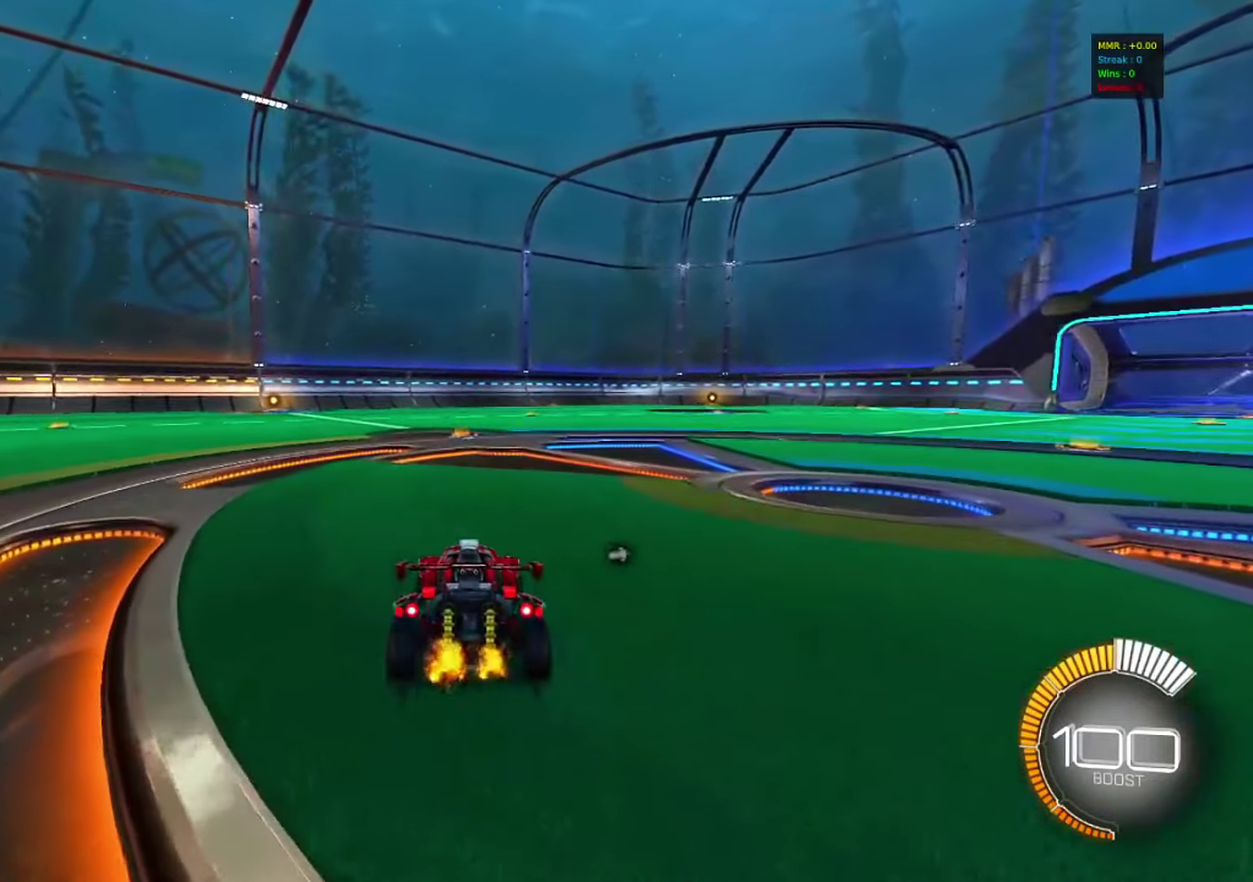
{"dt_ms": 800, "buttons": [], "left_stick": "center", "right_stick": "center", "events": [[50, "CROSS", "down"], [117, "left_stick", "down-right"], [283, "CROSS", "up"], [300, "left_stick", "center"], [633, "left_stick", "left"], [750, "left_stick", "center"]]}
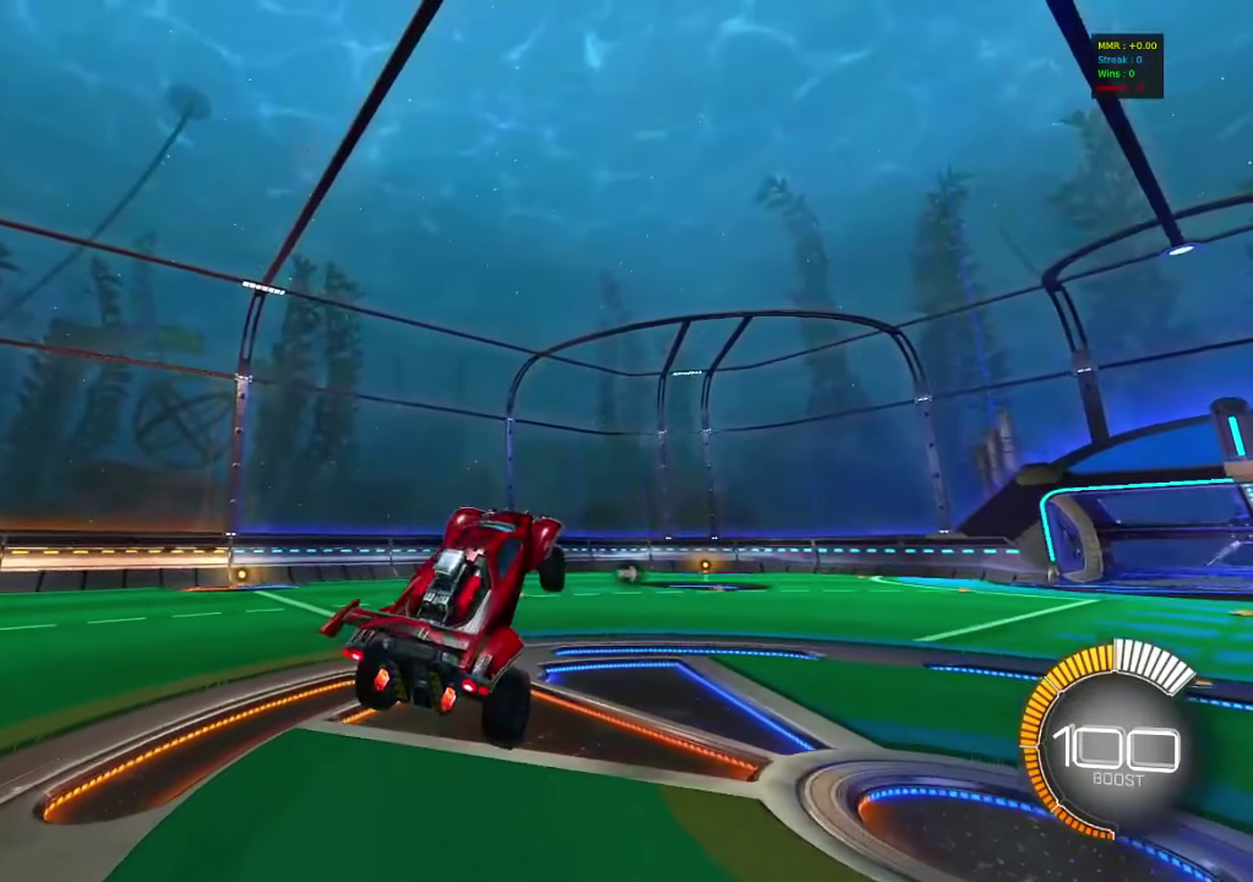
{"dt_ms": 317, "buttons": [], "left_stick": "center", "right_stick": "center", "events": [[150, "left_stick", "up-left"], [300, "left_stick", "center"]]}
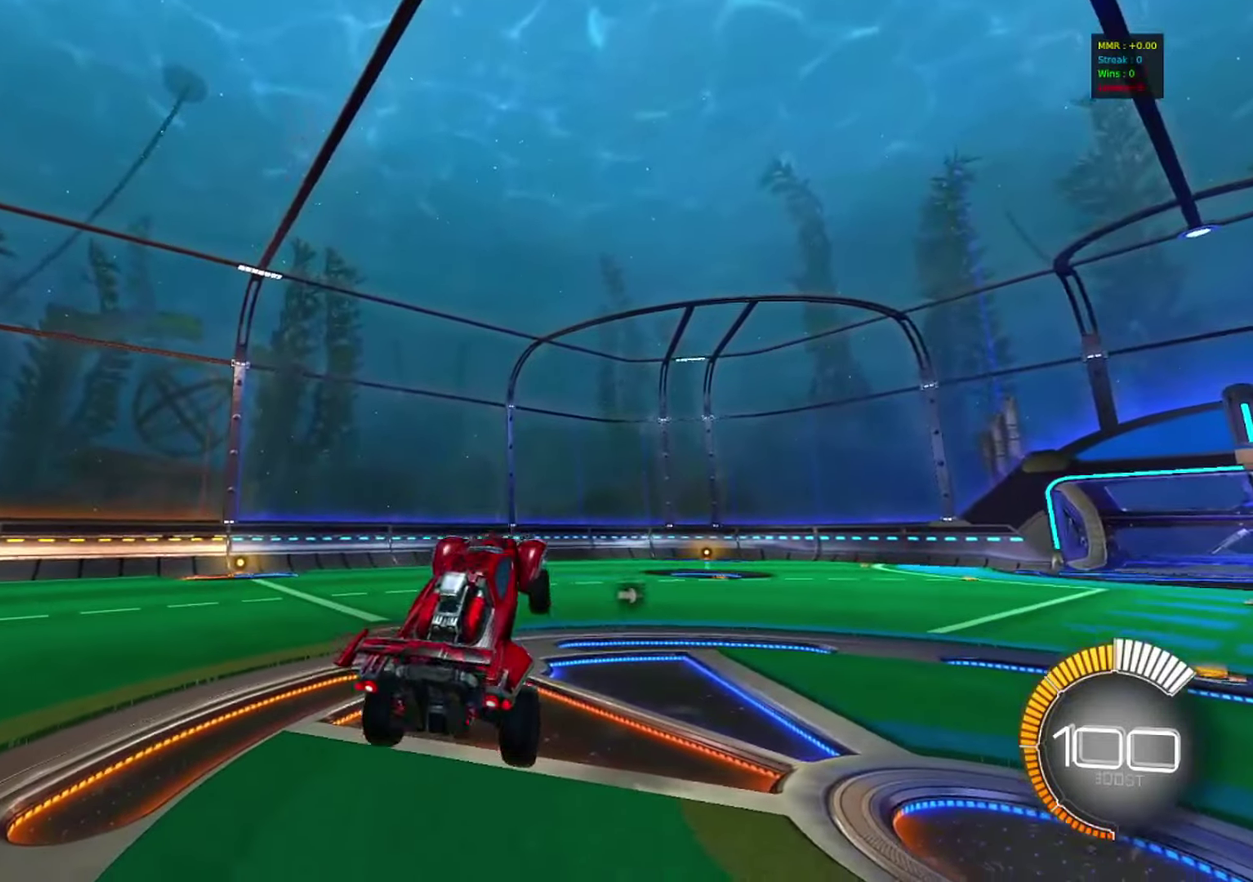
{"dt_ms": 583, "buttons": [], "left_stick": "center", "right_stick": "center", "events": [[366, "left_stick", "up"], [433, "left_stick", "center"]]}
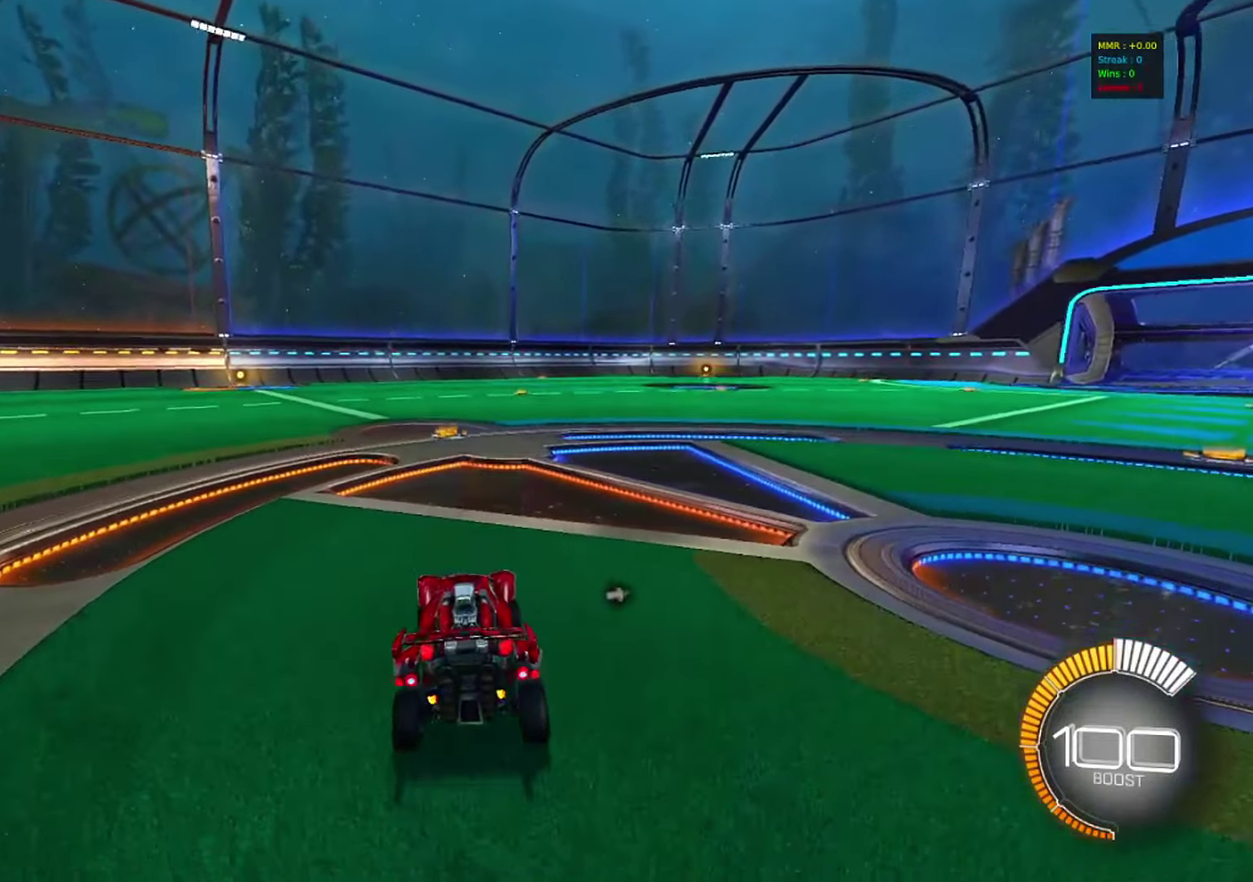
{"dt_ms": 417, "buttons": ["CROSS"], "left_stick": "down", "right_stick": "center", "events": [[217, "CROSS", "down"], [233, "left_stick", "down"]]}